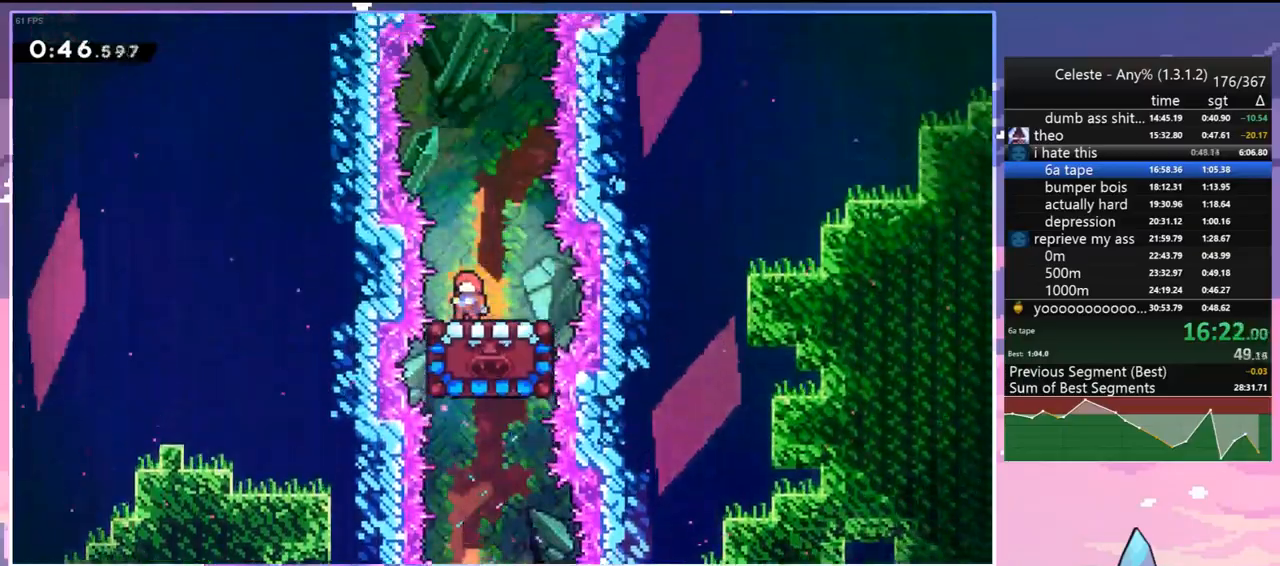
Gameplay with keyboard; each line is a JSON object with the keys held at the frame after it. "events" lists presses ("down") and releases ("up") of "dash", "down", "grab", "jump", "jump2", "left", "menu", "right", "skip" and "up" between this image and that frame as [ms after this image, input, new state], when the widget could be followed in between. No other keys are recorded. Mouse input is not recorded. Key names are as the overlay labels them; some are game actions (e.g. jump) rather than physical keys.
{"keys": ["up"], "events": []}
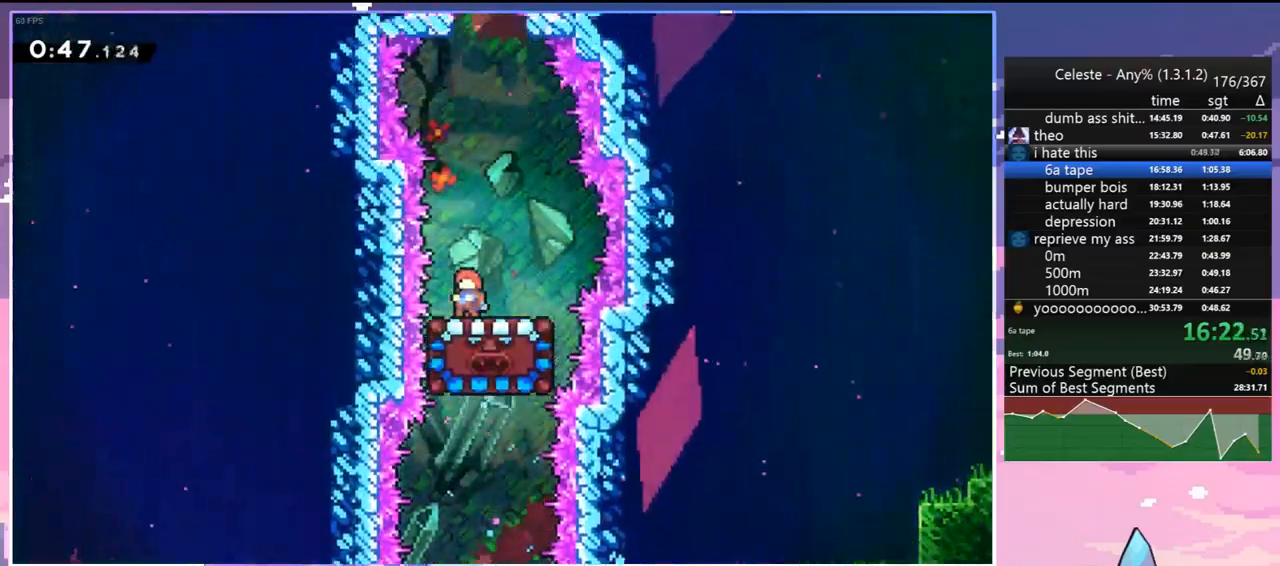
{"keys": ["jump", "up"], "events": [[383, "jump", "down"]]}
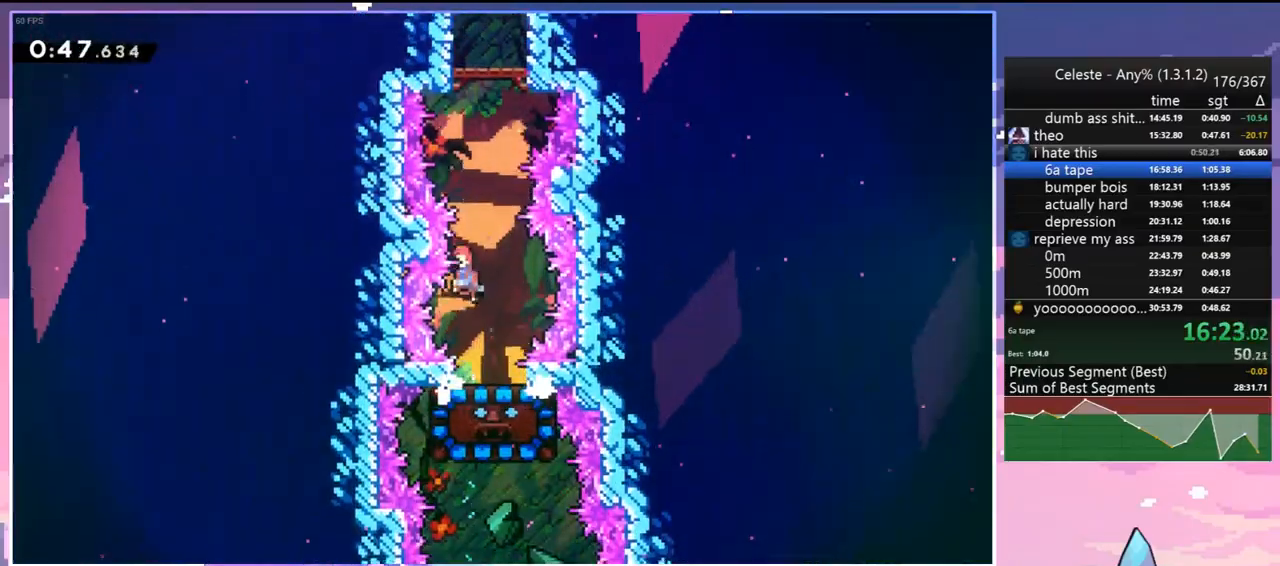
{"keys": ["dash", "up"], "events": [[317, "dash", "down"], [350, "jump", "up"]]}
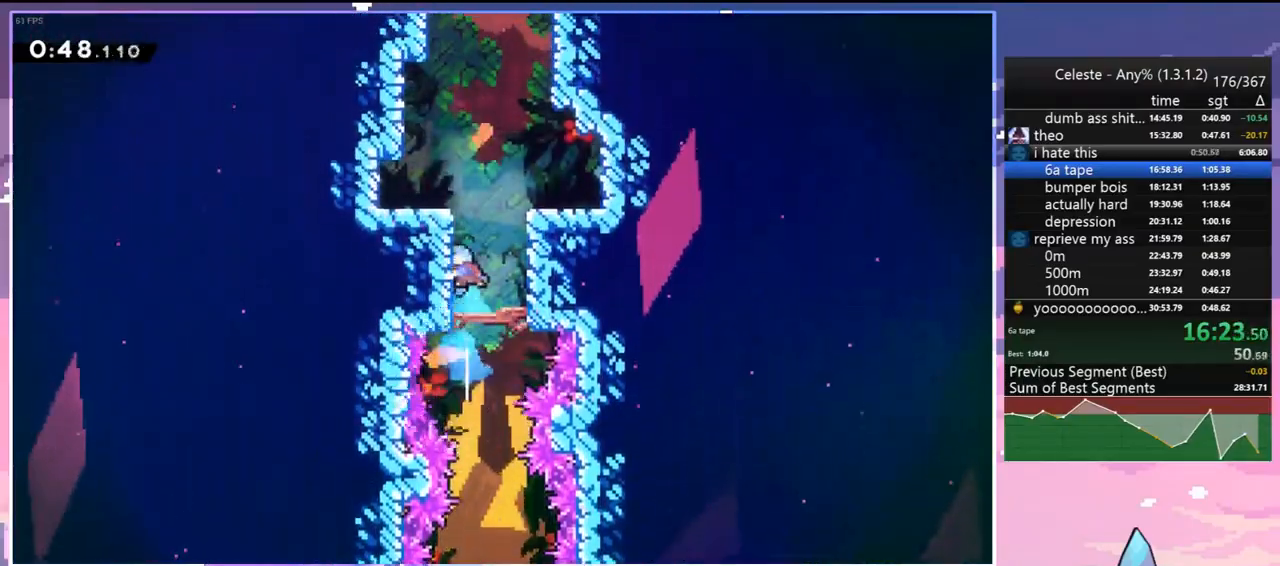
{"keys": ["grab", "jump", "right", "up"], "events": [[133, "jump", "down"], [333, "grab", "down"], [333, "right", "down"], [367, "jump", "up"], [467, "dash", "up"], [467, "jump", "down"]]}
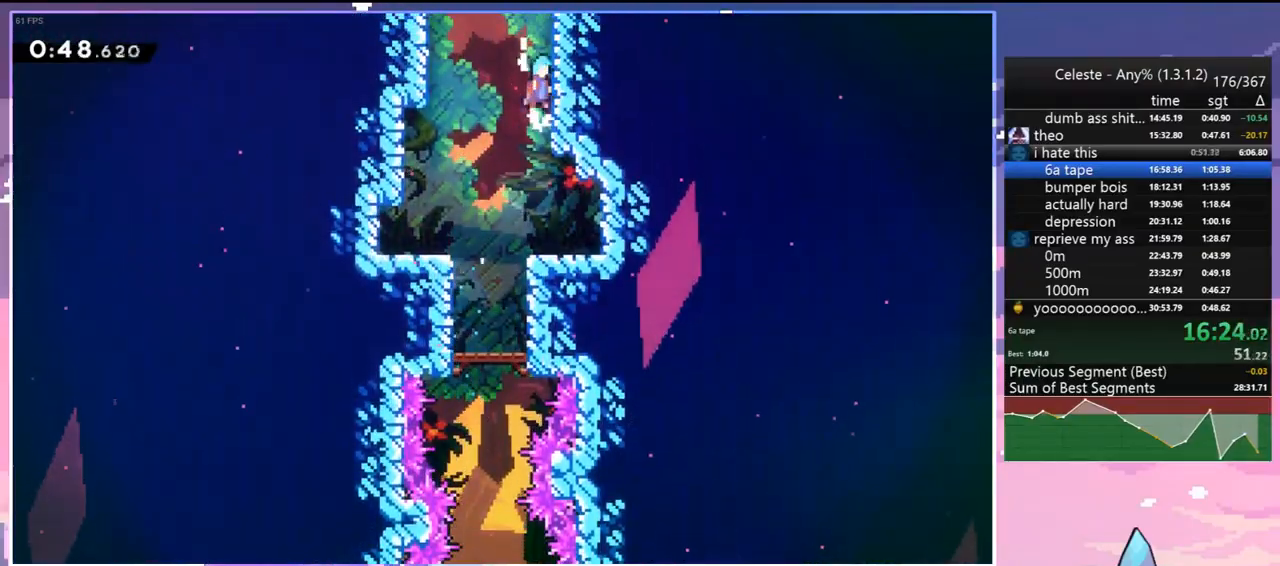
{"keys": [], "events": [[67, "jump2", "down"], [100, "jump", "up"], [200, "jump", "down"], [250, "jump2", "up"], [300, "jump2", "down"], [300, "right", "up"], [300, "up", "up"], [433, "grab", "up"], [433, "jump", "up"], [433, "jump2", "up"]]}
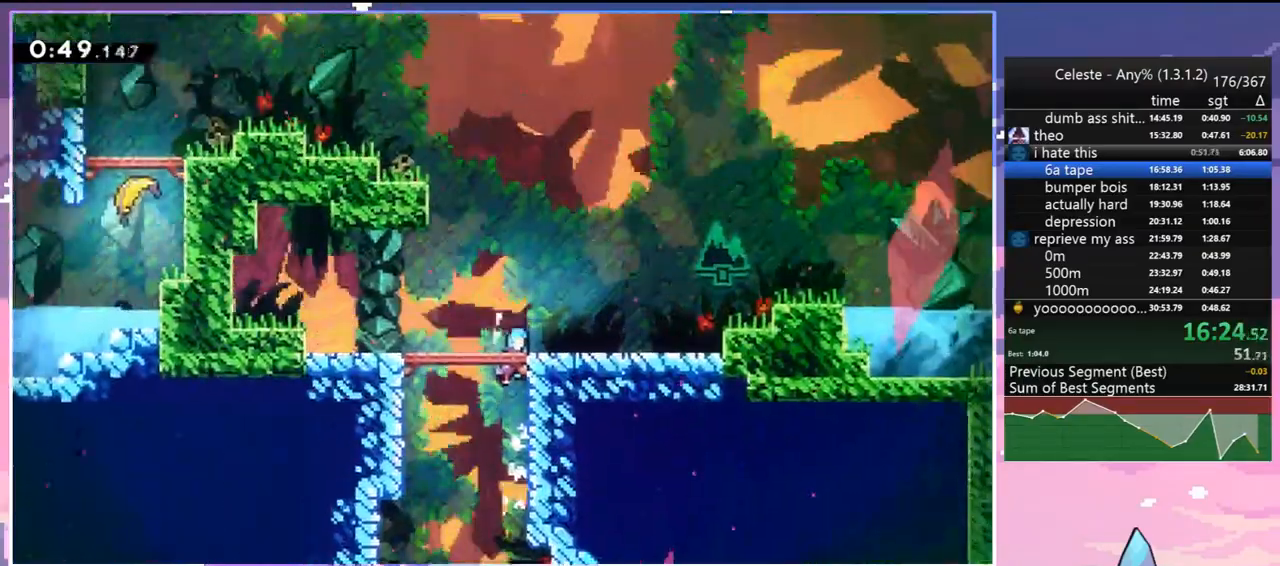
{"keys": ["right"], "events": [[450, "right", "down"]]}
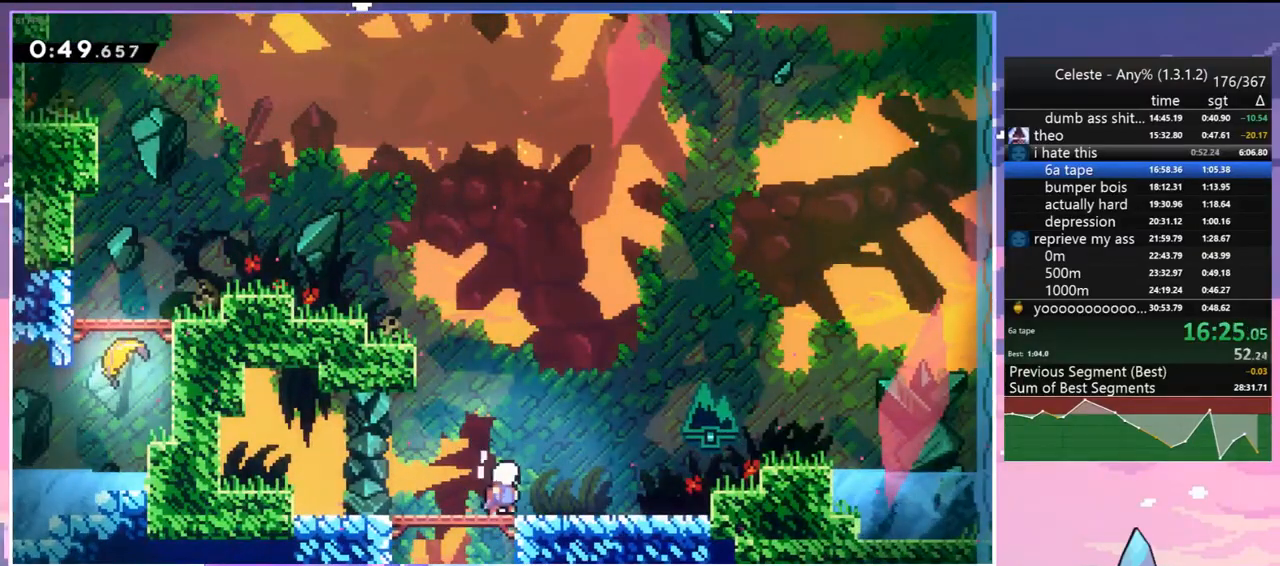
{"keys": ["grab", "jump", "left", "up"], "events": [[83, "right", "up"], [183, "dash", "down"], [183, "left", "down"], [183, "up", "down"], [283, "grab", "down"], [333, "dash", "up"], [417, "jump", "down"]]}
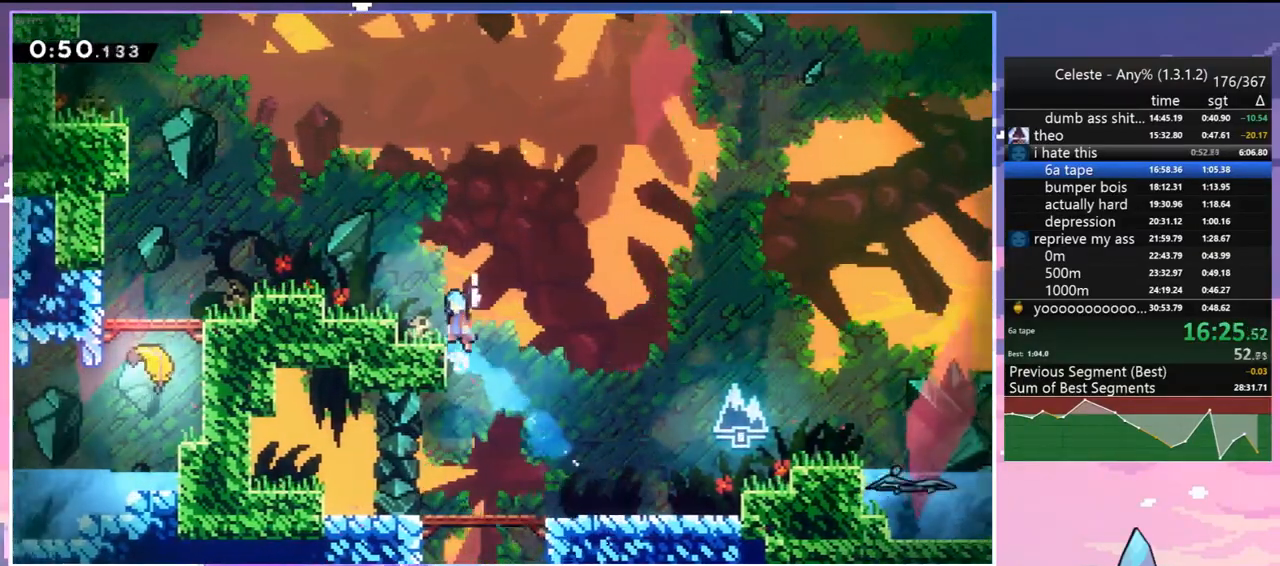
{"keys": ["left", "up"], "events": [[150, "grab", "up"], [150, "jump", "up"], [333, "jump", "down"], [433, "jump", "up"]]}
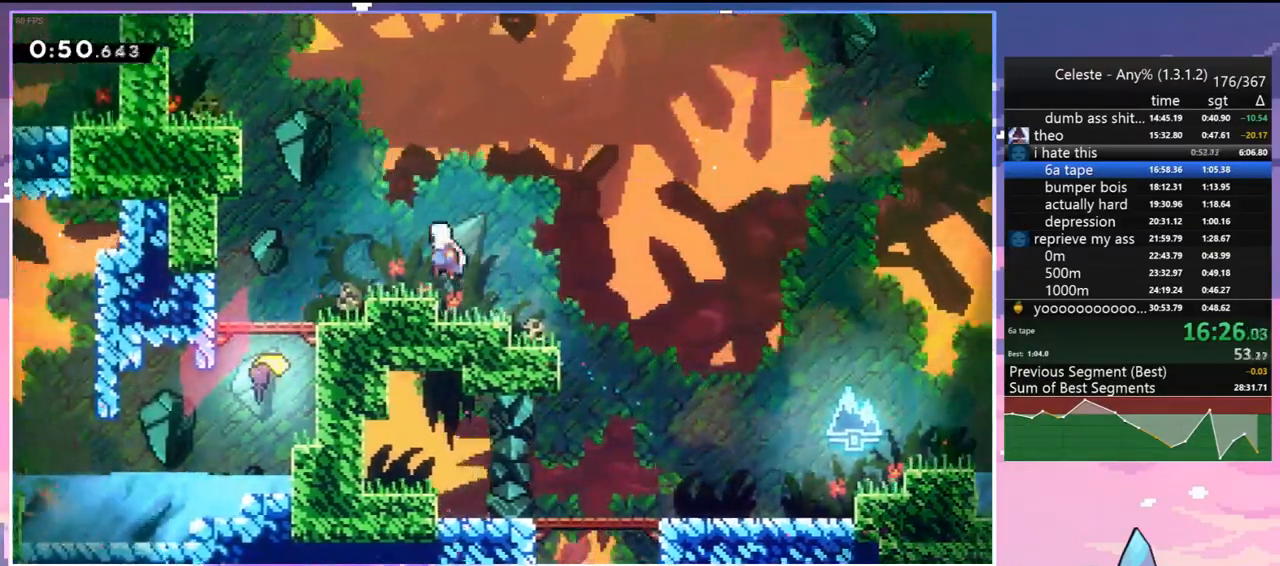
{"keys": ["grab", "left", "up"], "events": [[117, "jump", "down"], [267, "dash", "down"], [267, "jump", "up"], [350, "grab", "down"], [450, "dash", "up"]]}
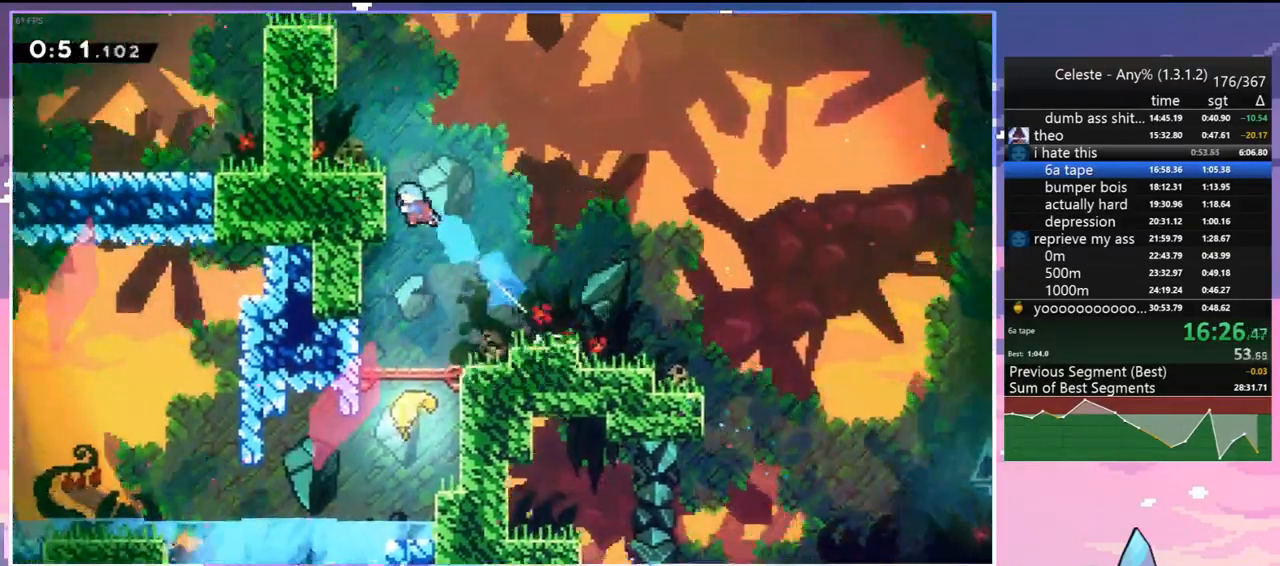
{"keys": ["dash", "up"], "events": [[50, "jump", "down"], [183, "grab", "up"], [183, "jump", "up"], [417, "dash", "down"], [417, "left", "up"]]}
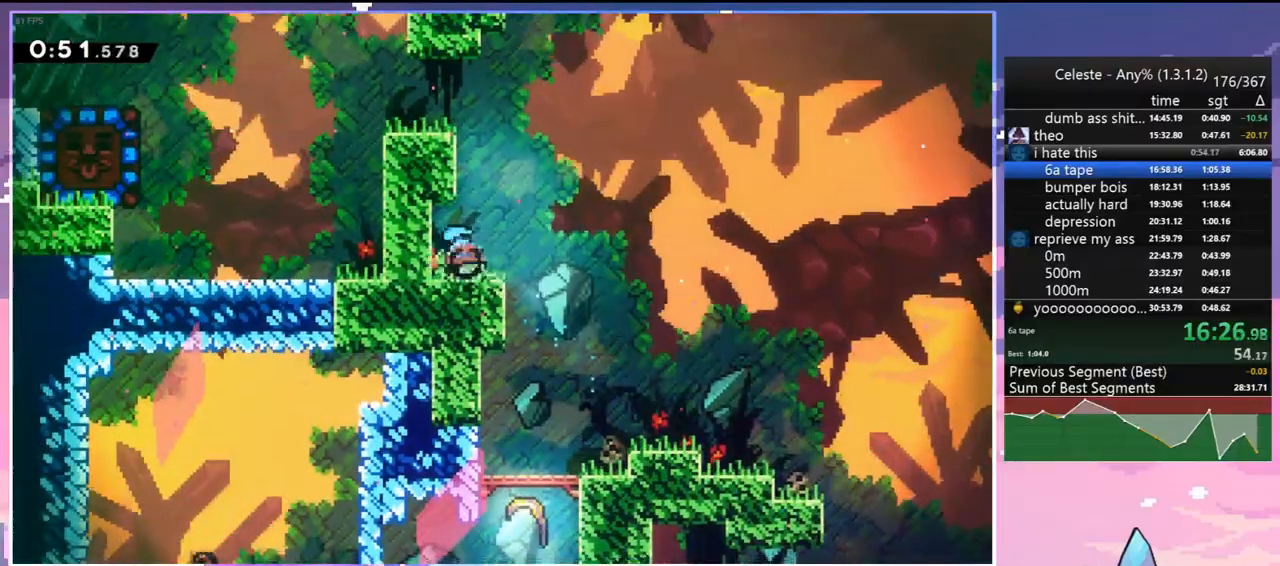
{"keys": ["dash", "down", "left"], "events": [[67, "dash", "up"], [250, "left", "down"], [300, "up", "up"], [333, "left", "up"], [433, "left", "down"], [483, "dash", "down"], [483, "down", "down"]]}
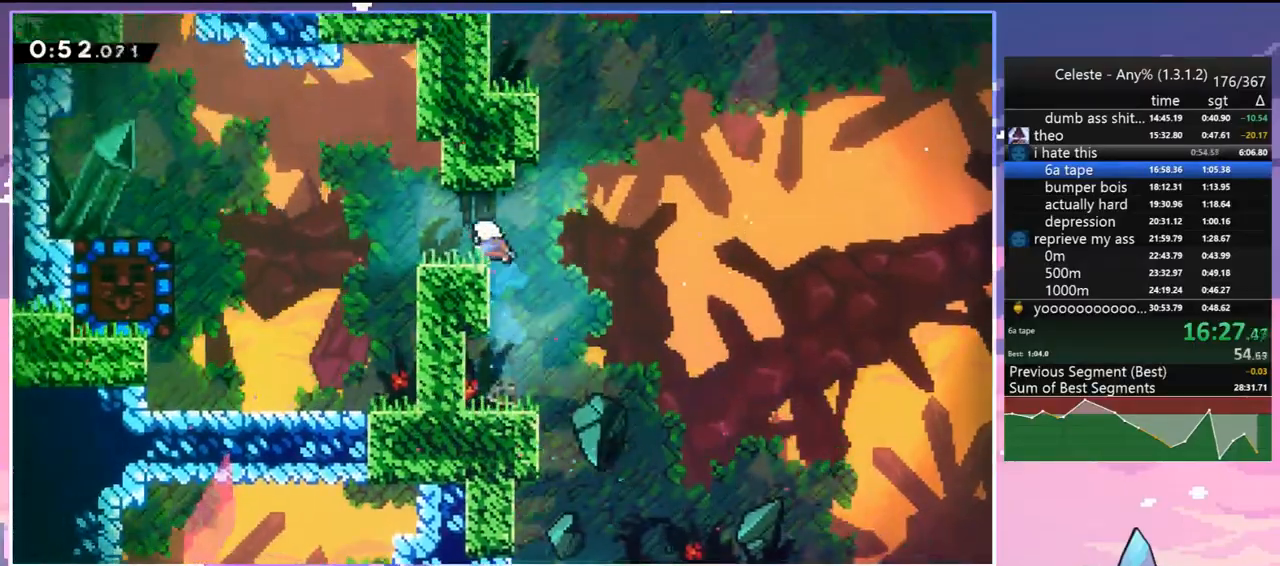
{"keys": ["down"], "events": [[67, "dash", "up"], [167, "jump", "down"], [217, "dash", "down"], [217, "jump", "up"], [267, "dash", "up"], [500, "left", "up"]]}
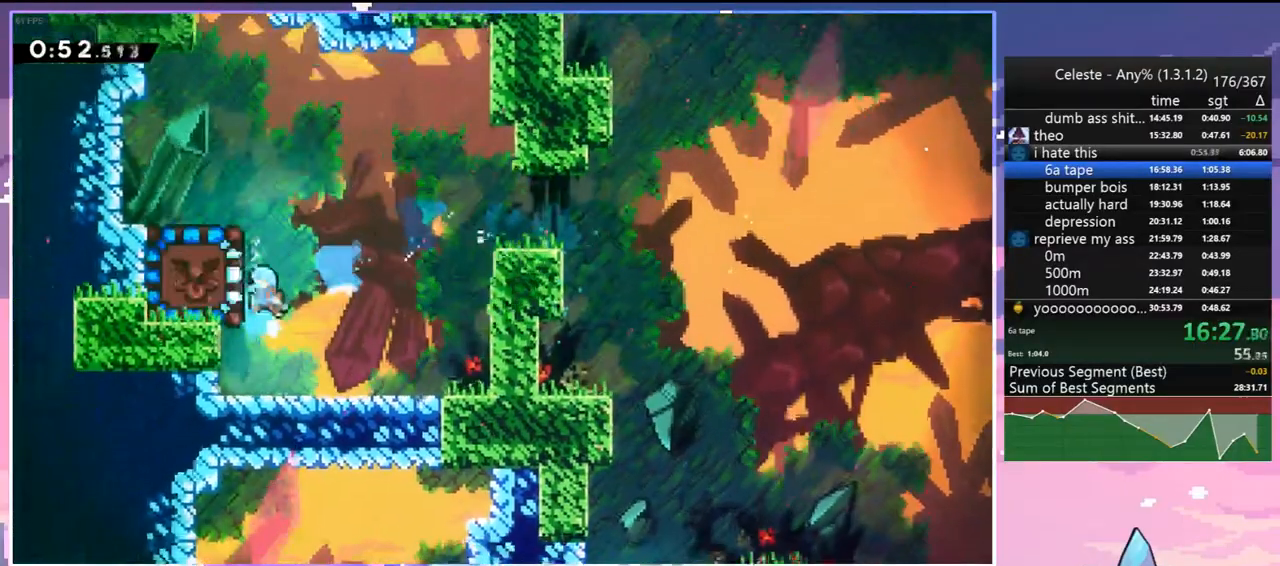
{"keys": ["down"], "events": [[317, "right", "down"], [467, "right", "up"]]}
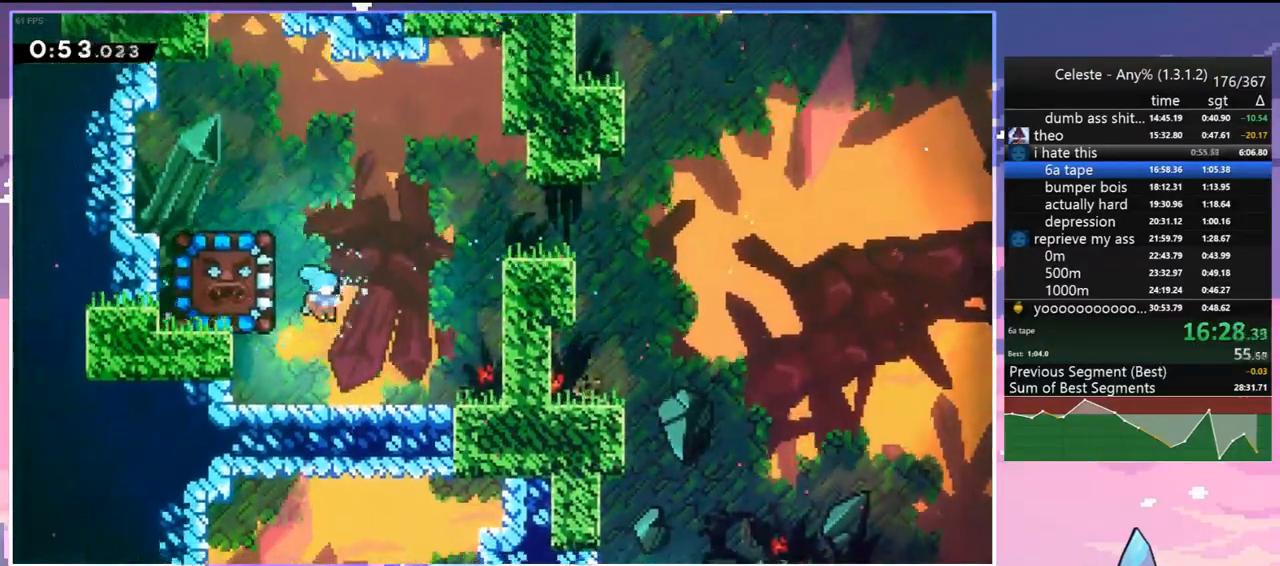
{"keys": ["left"], "events": [[100, "down", "up"], [200, "dash", "down"], [200, "up", "down"], [333, "dash", "up"], [383, "left", "down"], [433, "up", "up"]]}
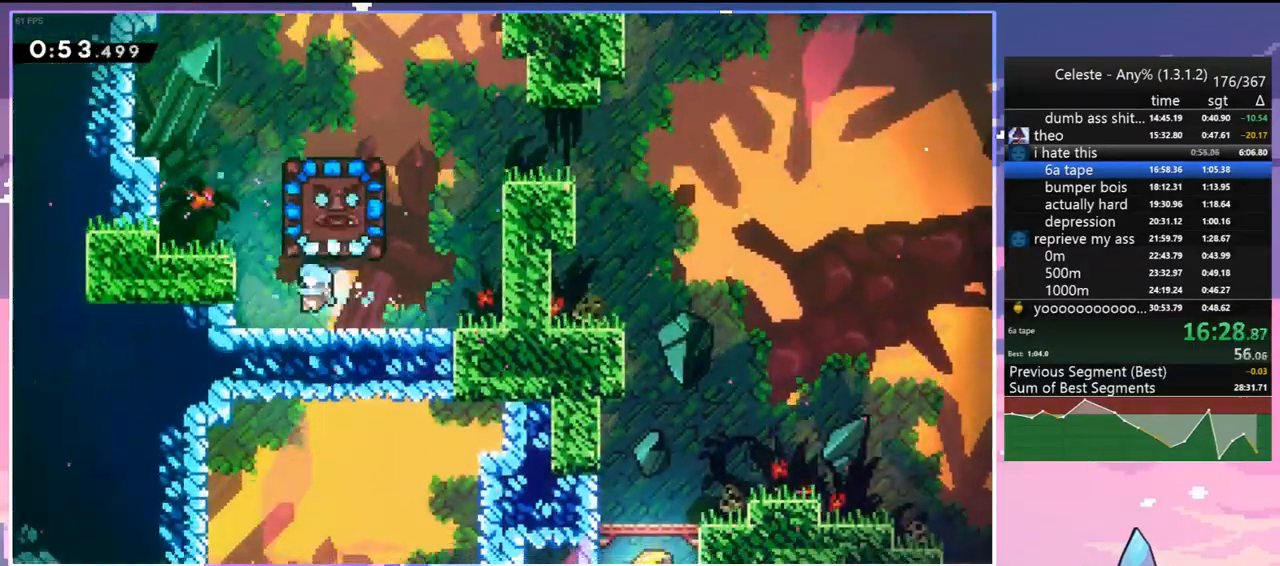
{"keys": ["down"], "events": [[267, "down", "down"], [267, "left", "up"]]}
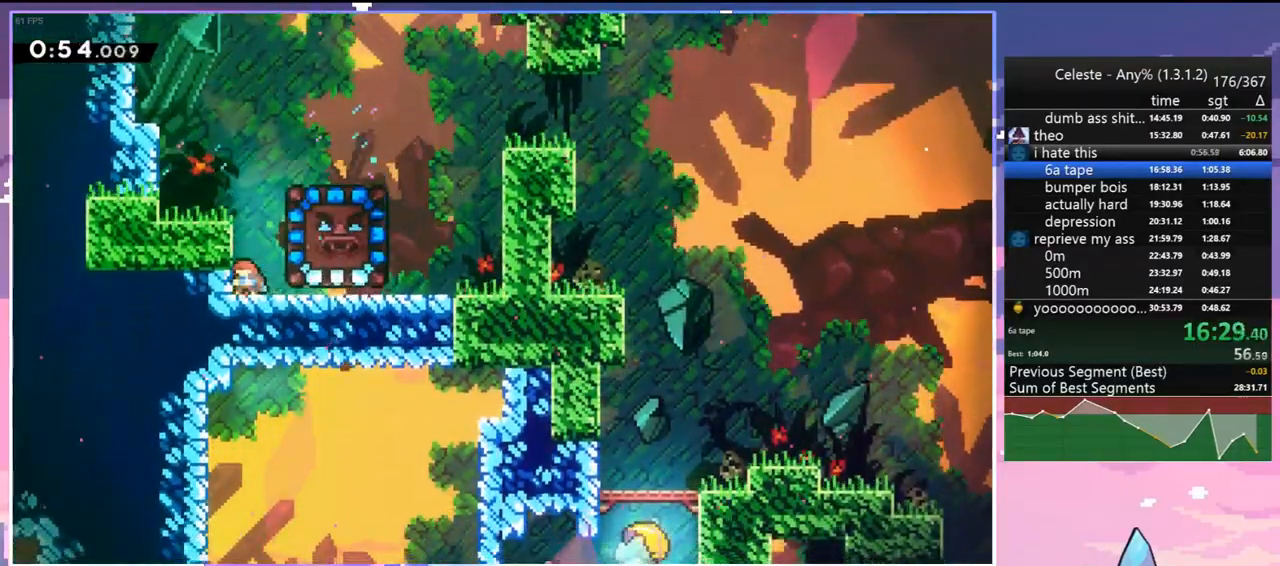
{"keys": ["down"], "events": []}
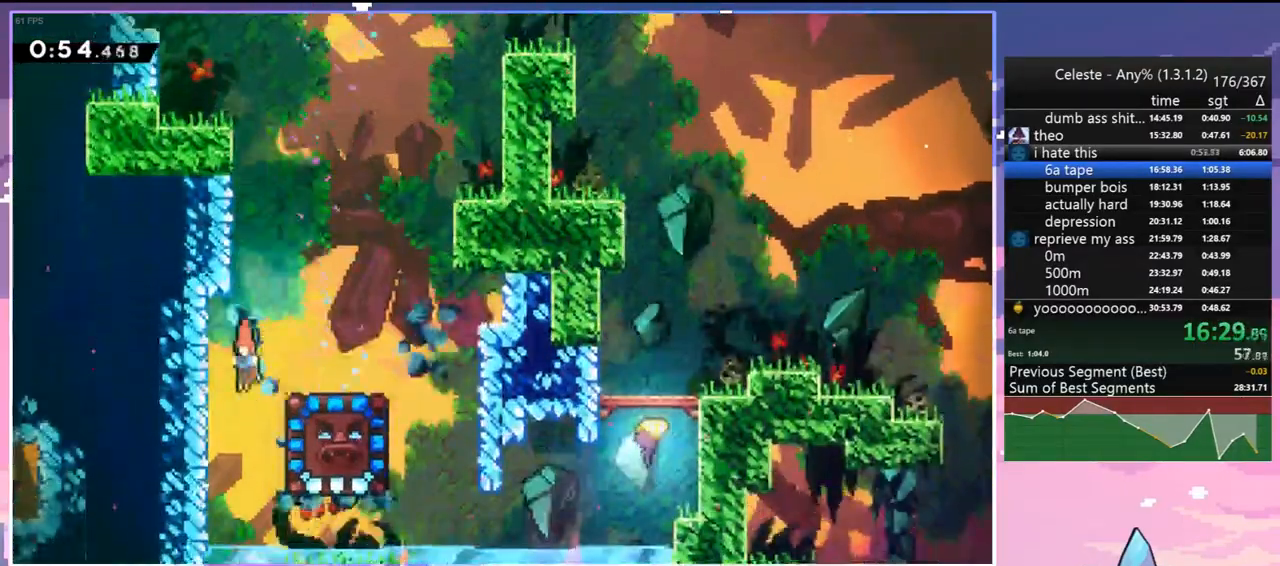
{"keys": ["grab", "right"], "events": [[100, "right", "down"], [150, "dash", "down"], [250, "grab", "down"], [333, "dash", "up"], [333, "down", "up"]]}
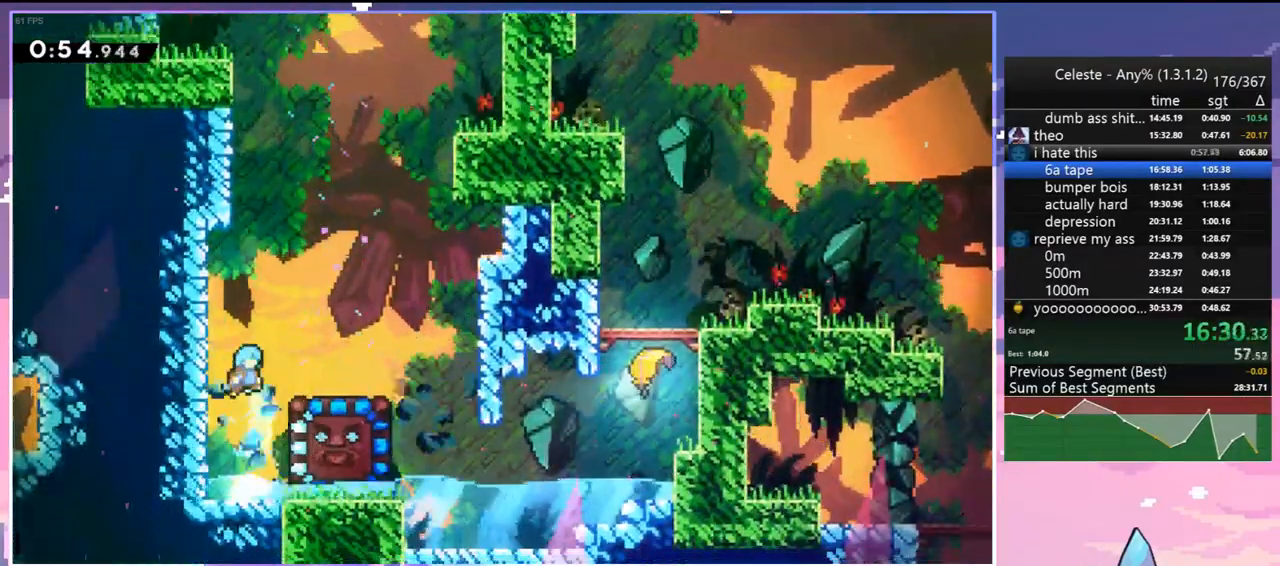
{"keys": ["dash", "down", "left"], "events": [[167, "grab", "up"], [217, "right", "up"], [267, "left", "down"], [317, "down", "down"], [500, "dash", "down"]]}
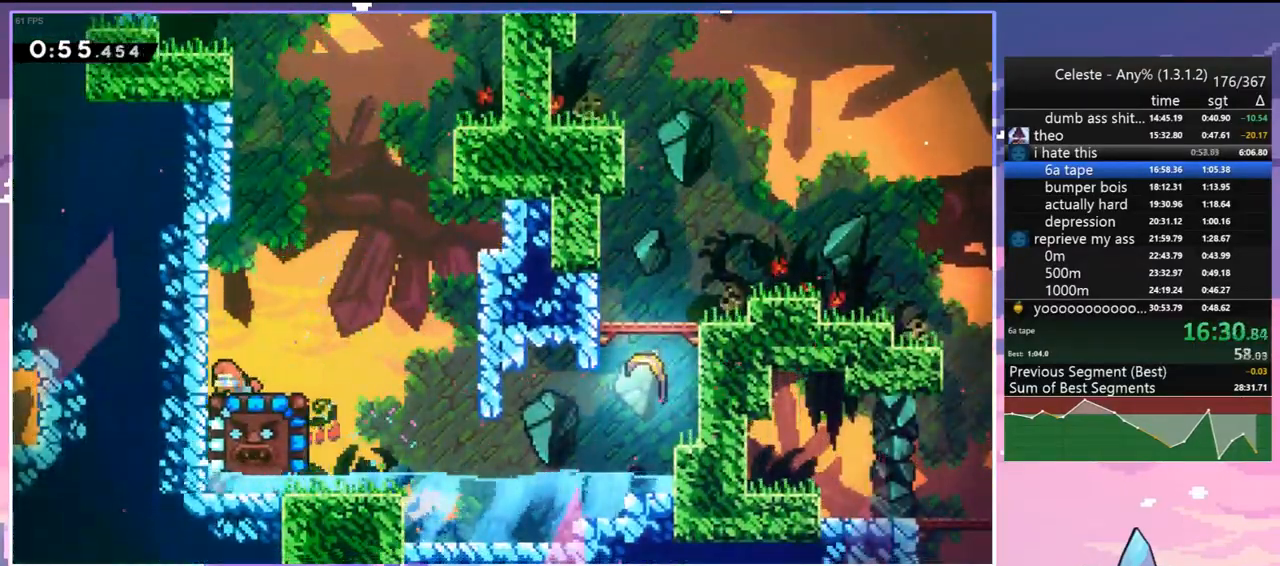
{"keys": ["left"], "events": [[133, "dash", "up"], [283, "down", "up"]]}
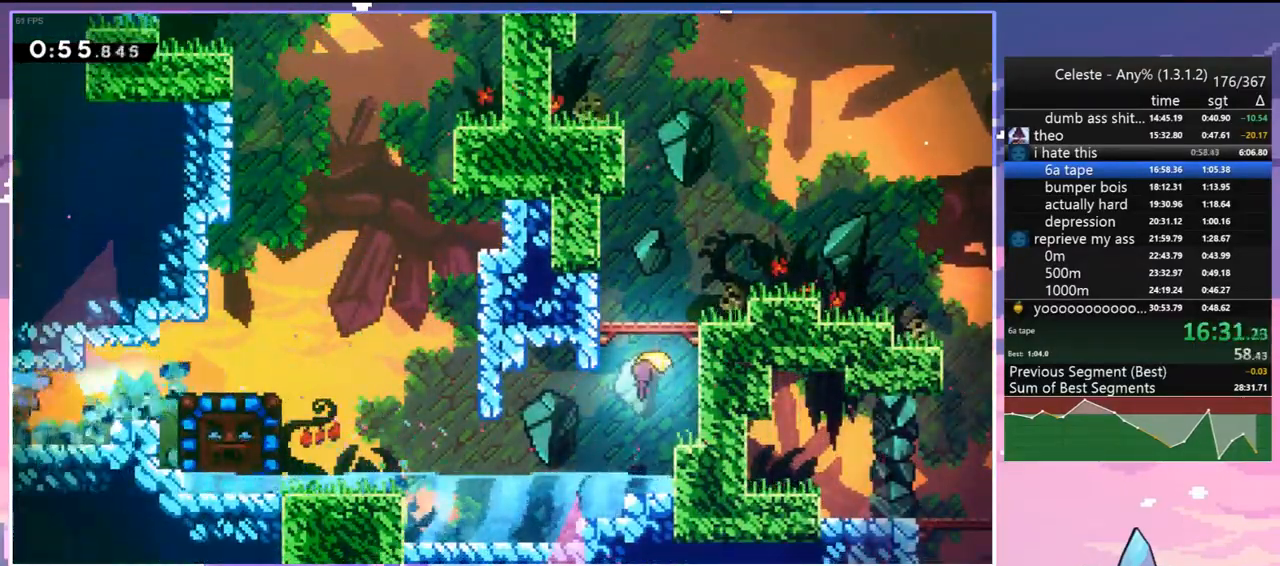
{"keys": ["left"], "events": []}
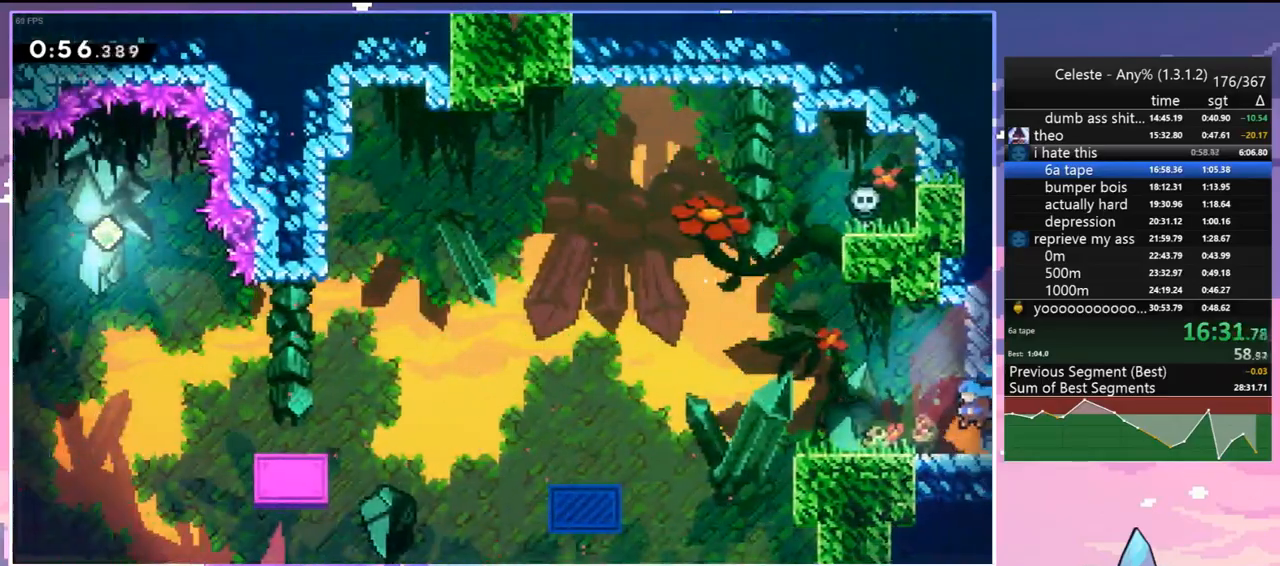
{"keys": ["down"], "events": [[167, "down", "down"], [267, "dash", "down"], [267, "left", "up"], [400, "dash", "up"]]}
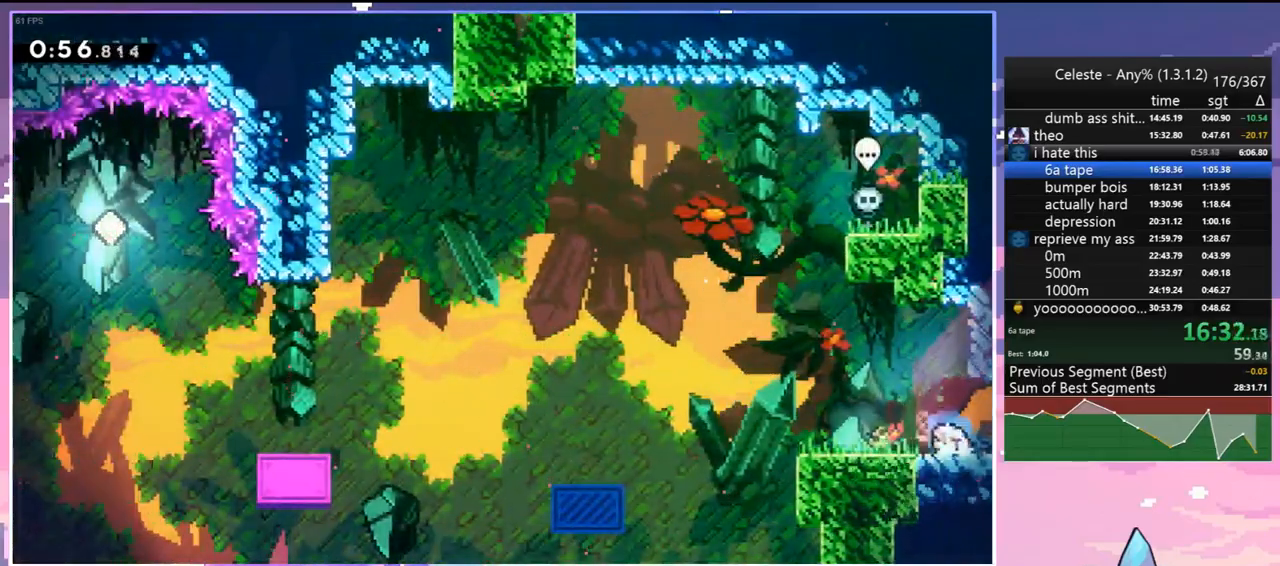
{"keys": ["down"], "events": [[50, "dash", "down"], [183, "dash", "up"], [317, "dash", "down"], [417, "dash", "up"]]}
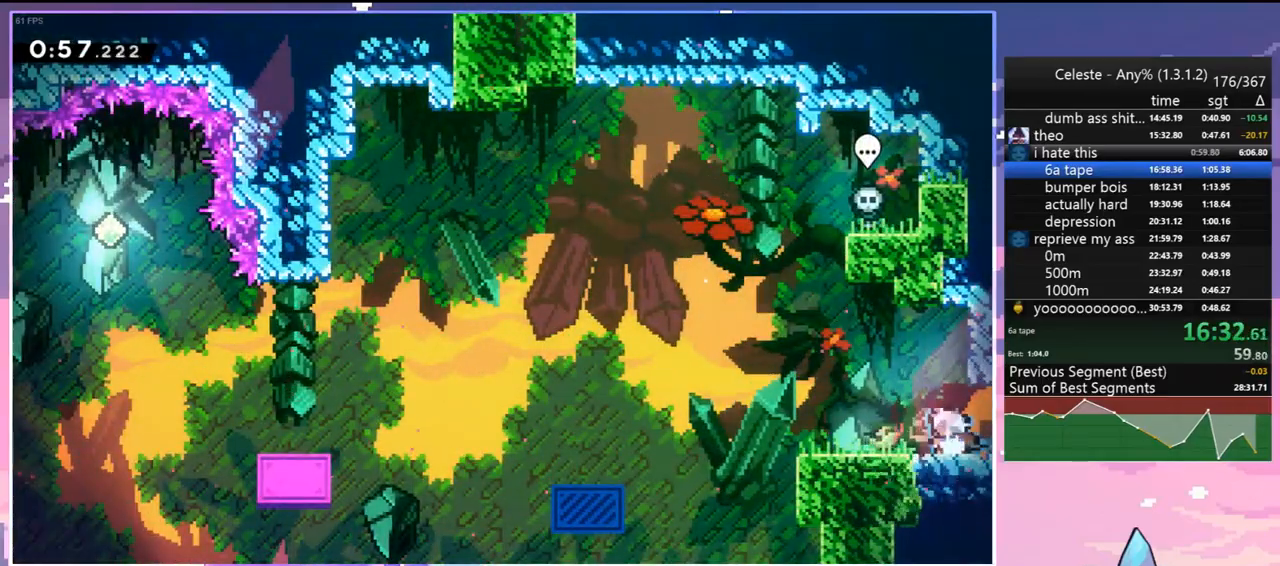
{"keys": ["dash", "down", "left"], "events": [[67, "left", "down"], [100, "dash", "down"], [333, "jump", "down"], [383, "dash", "up"], [483, "dash", "down"], [483, "jump", "up"]]}
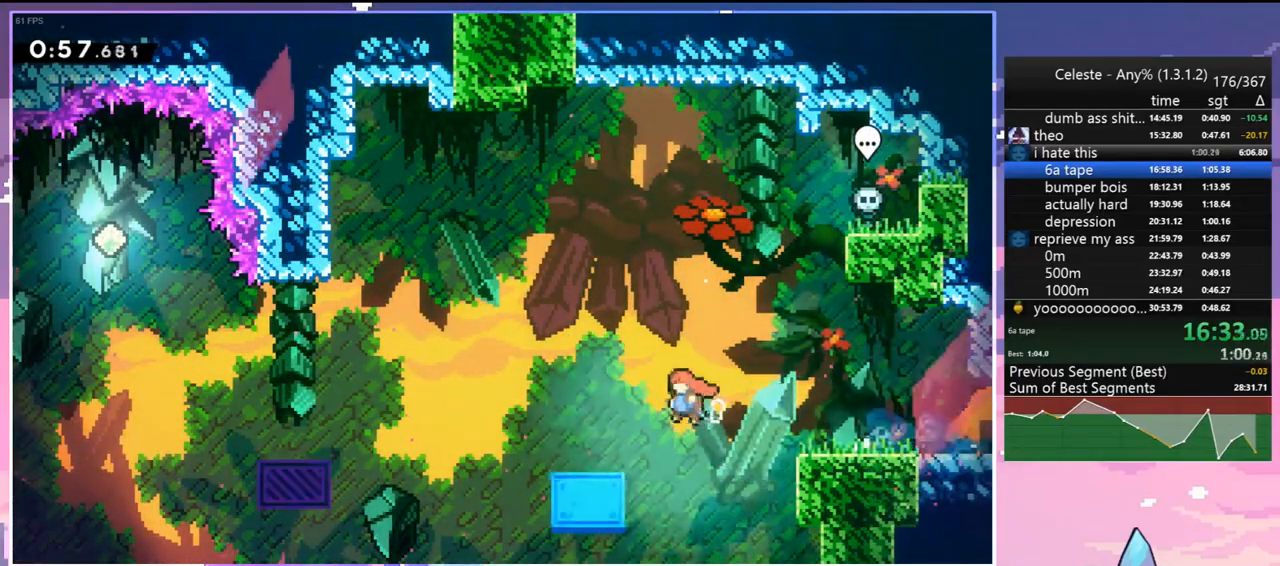
{"keys": ["jump", "left", "up"], "events": [[217, "jump", "down"], [317, "dash", "up"], [317, "down", "up"], [500, "up", "down"]]}
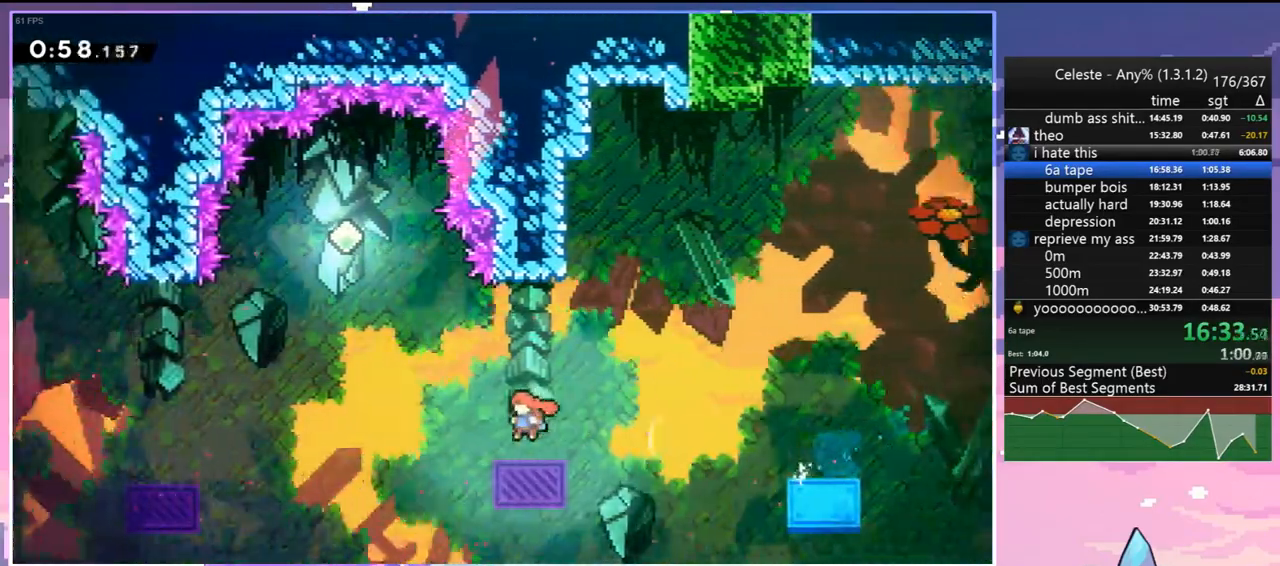
{"keys": ["left"], "events": [[183, "dash", "down"], [283, "jump", "up"], [333, "dash", "up"], [467, "up", "up"]]}
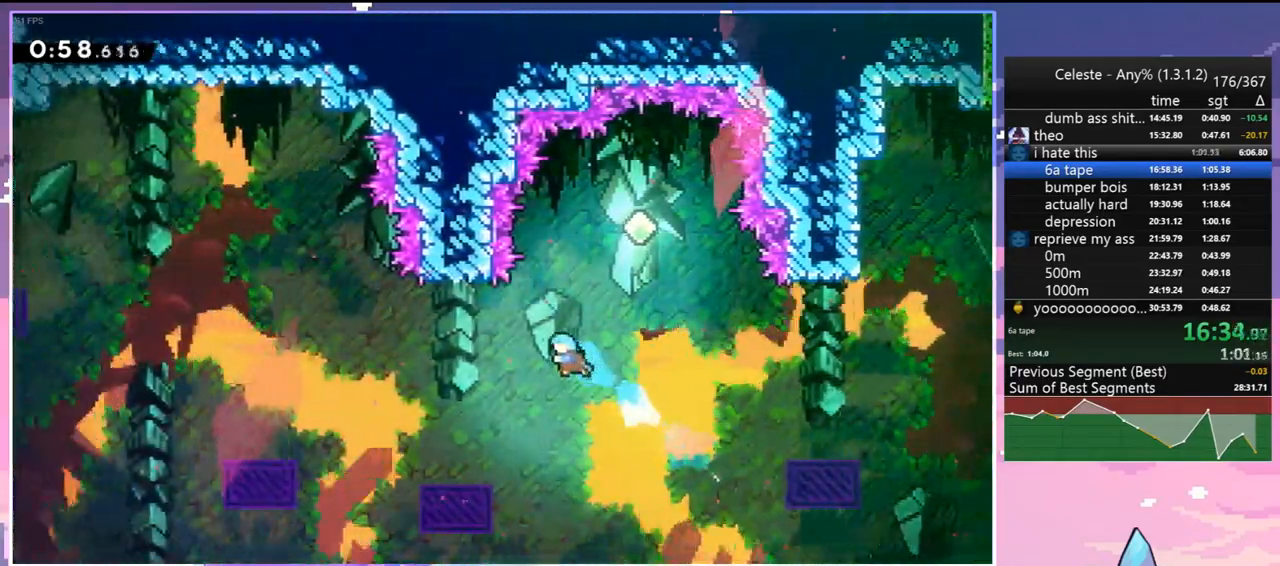
{"keys": ["dash", "down"], "events": [[333, "down", "down"], [383, "dash", "down"], [383, "left", "up"]]}
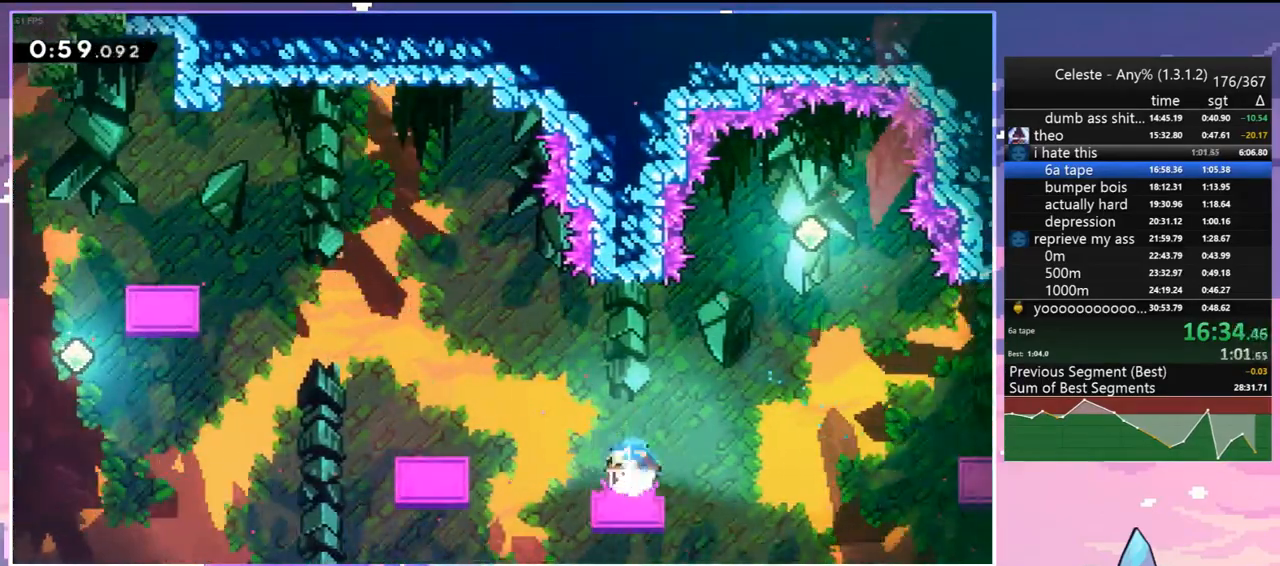
{"keys": ["down", "jump", "left"], "events": [[33, "dash", "up"], [33, "down", "up"], [117, "left", "down"], [267, "jump", "down"], [500, "down", "down"]]}
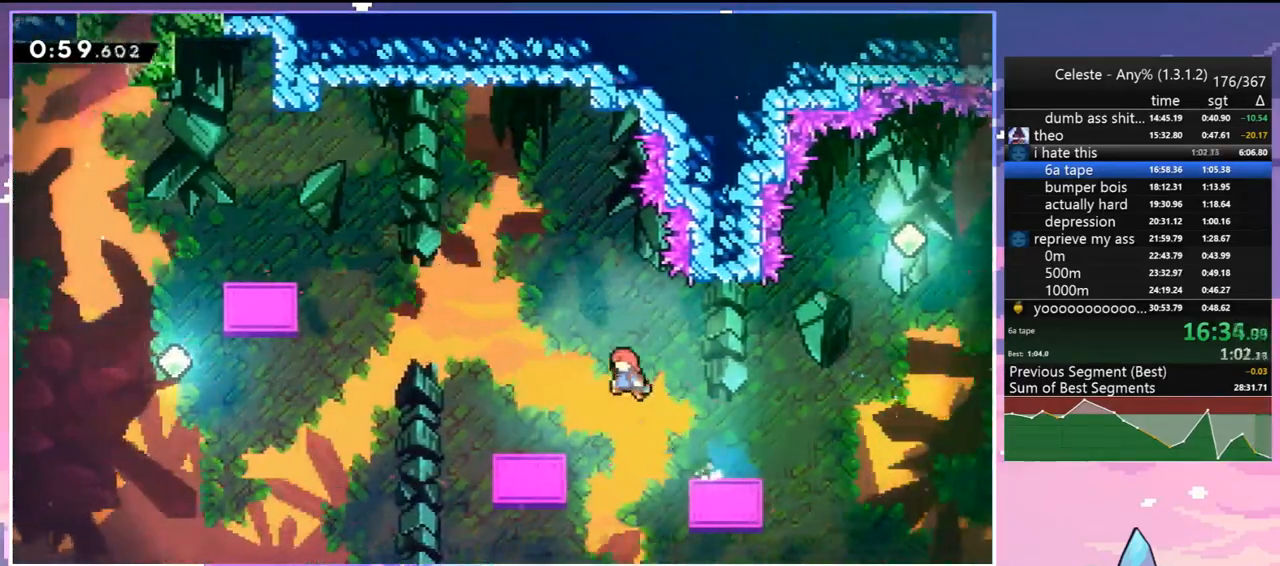
{"keys": ["jump", "left", "up"], "events": [[83, "dash", "down"], [133, "jump", "up"], [233, "down", "up"], [283, "jump", "down"], [333, "dash", "up"], [367, "up", "down"]]}
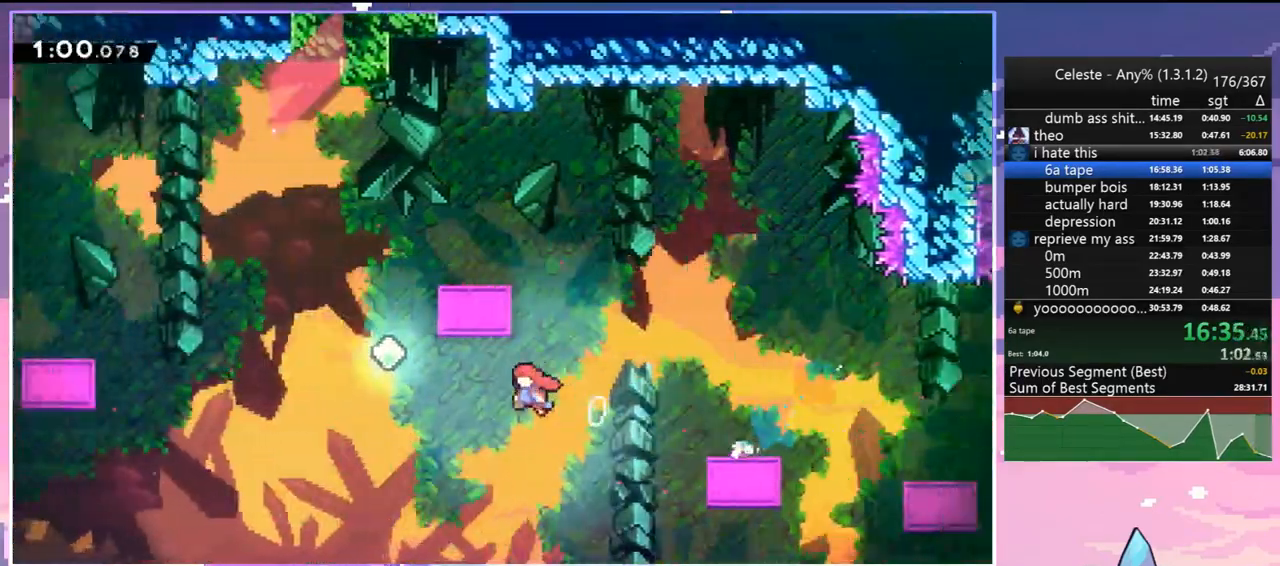
{"keys": ["left", "up"], "events": [[150, "dash", "down"], [150, "jump", "up"], [250, "dash", "up"]]}
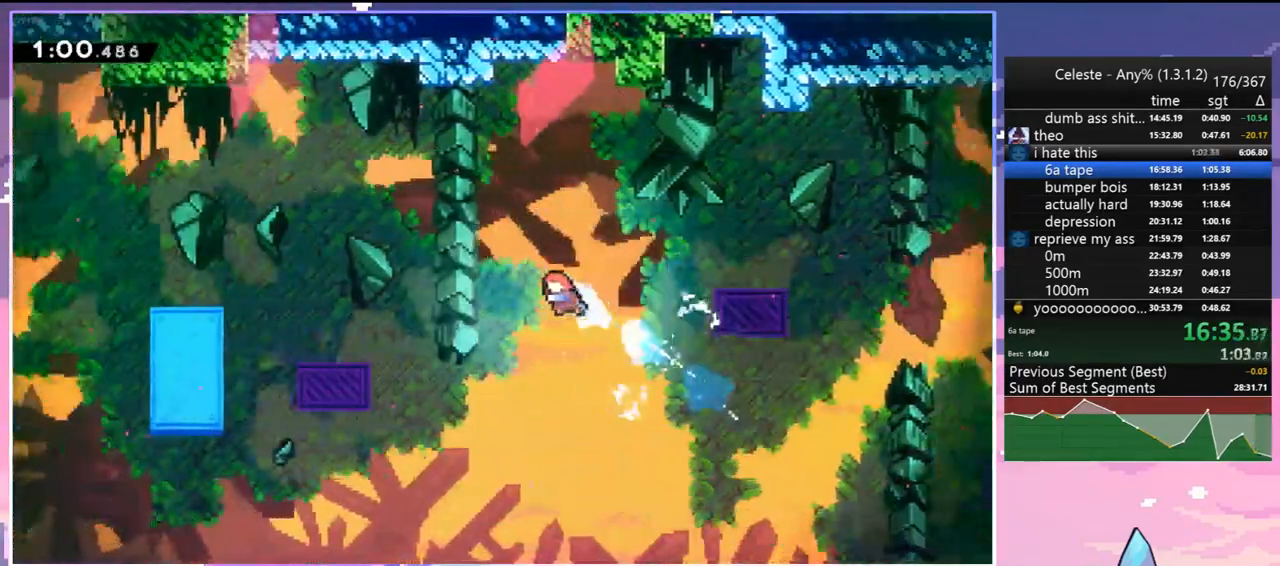
{"keys": ["left", "up"], "events": [[267, "dash", "down"], [400, "dash", "up"]]}